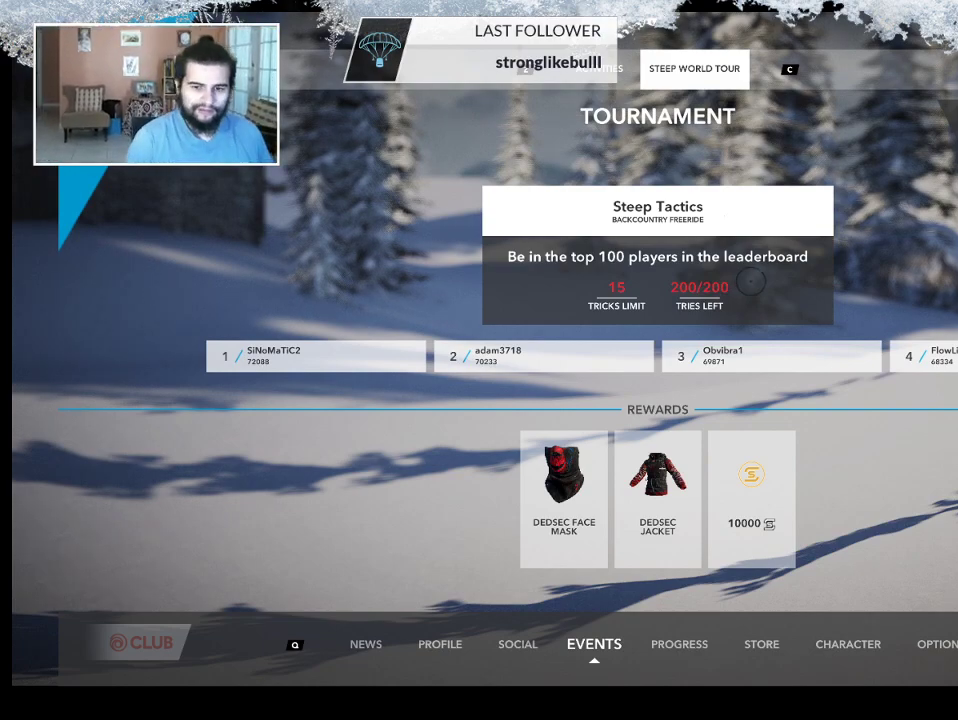
Gameplay with a controller (PlayStation layout); each line is a JSON object with the inputs held at the frame after it. "events" lists button and stick changes between this image and that frame as [ms after this image, input, new state], when the widget could be followed in between.
{"buttons": [], "left_stick": "up-right", "right_stick": "center", "events": [[267, "CROSS", "down"], [333, "left_stick", "up-right"], [433, "CROSS", "up"]]}
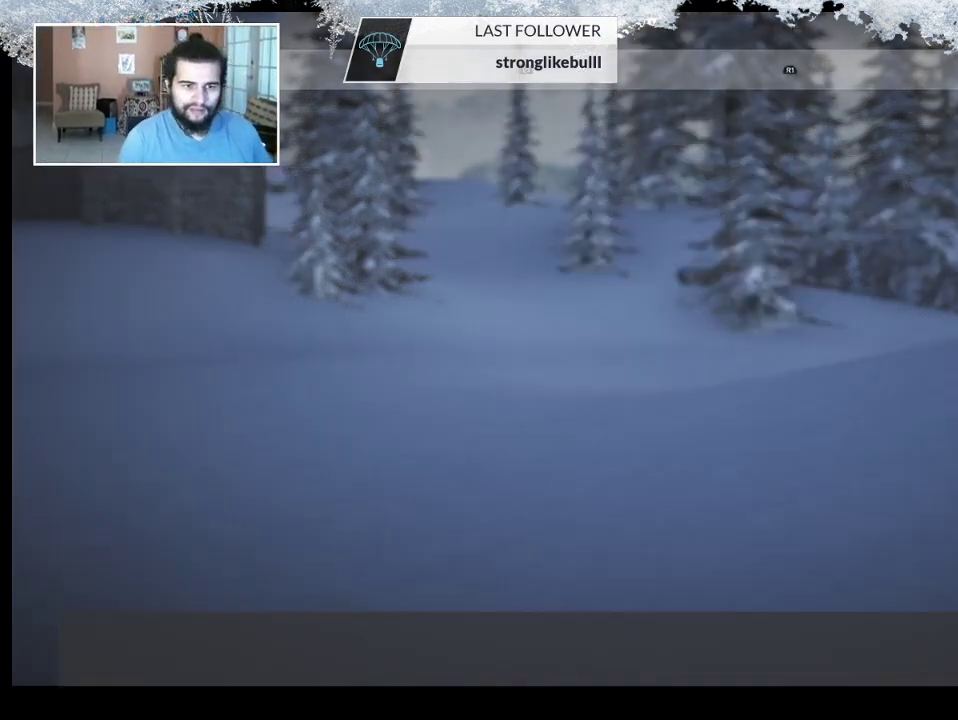
{"buttons": [], "left_stick": "center", "right_stick": "center", "events": [[67, "left_stick", "center"]]}
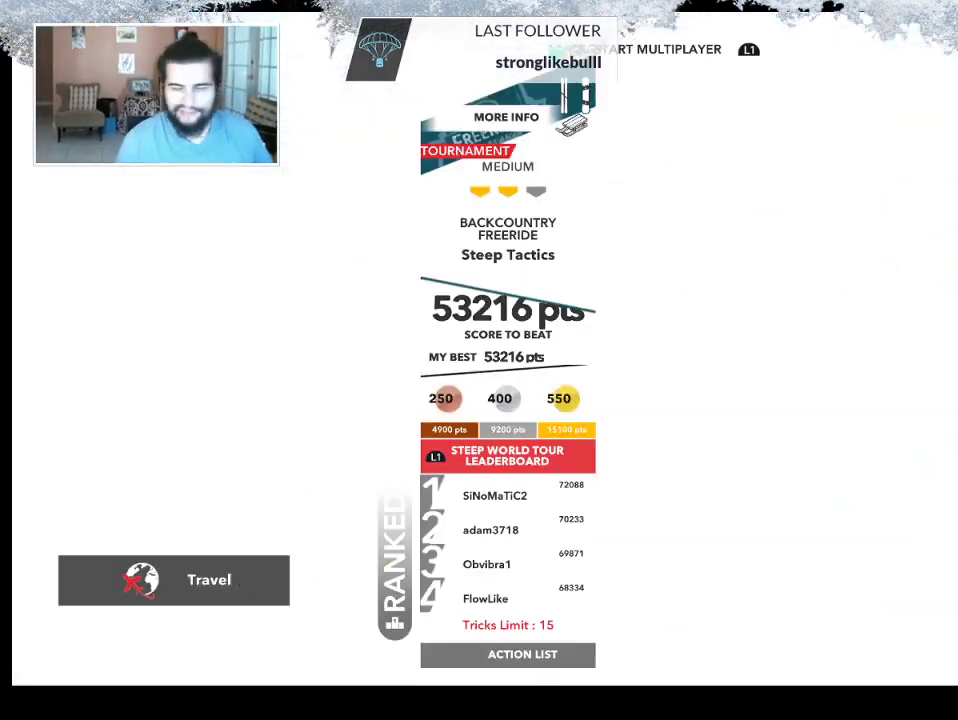
{"buttons": [], "left_stick": "center", "right_stick": "center", "events": []}
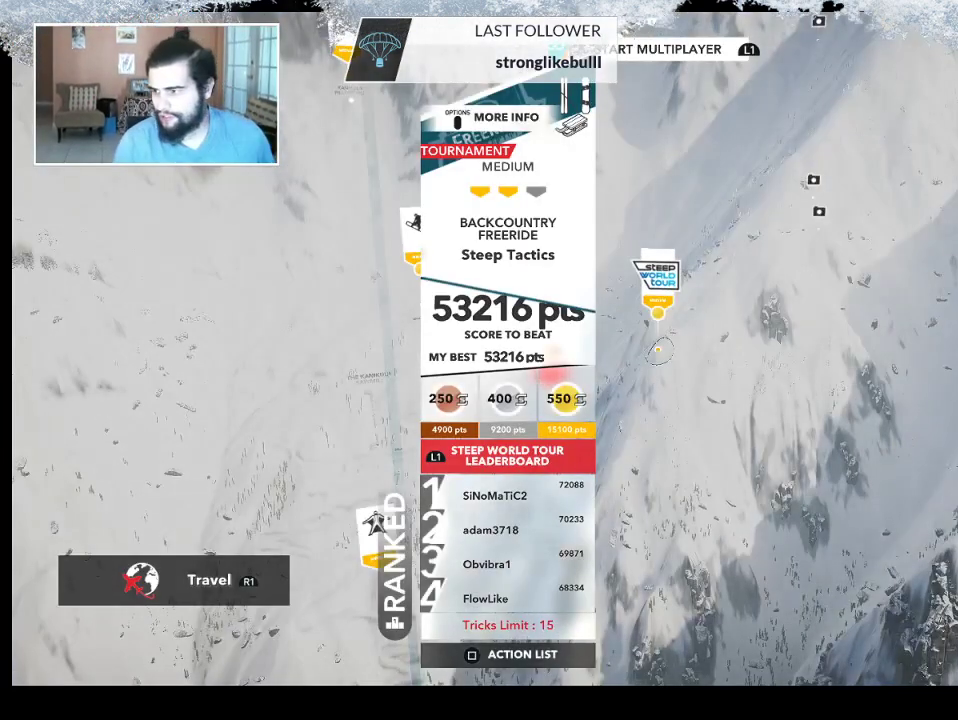
{"buttons": [], "left_stick": "center", "right_stick": "center", "events": []}
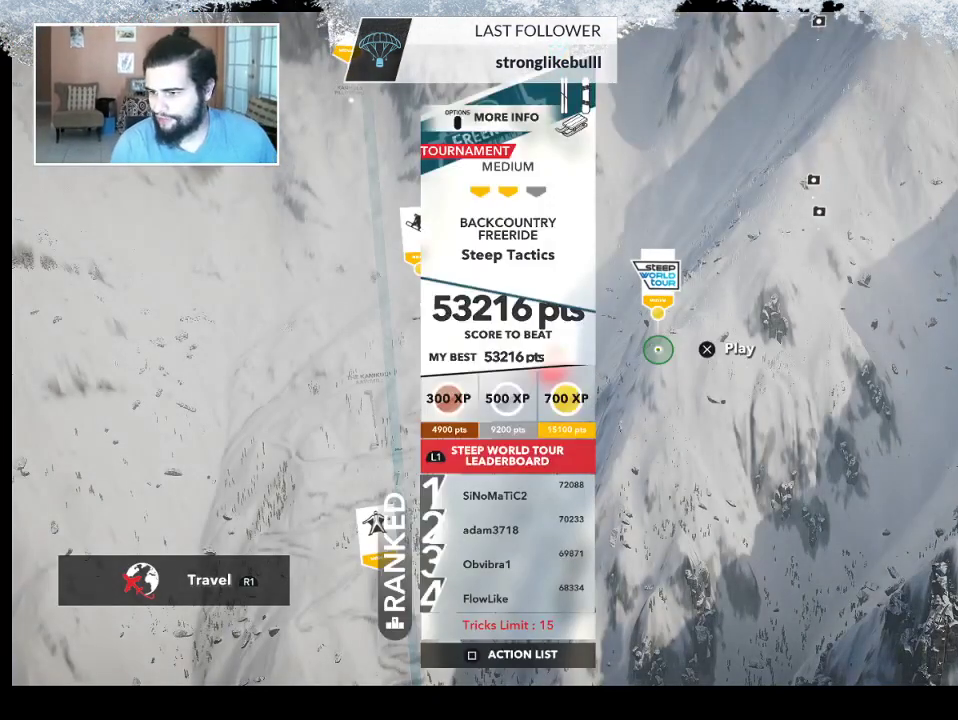
{"buttons": [], "left_stick": "center", "right_stick": "center", "events": []}
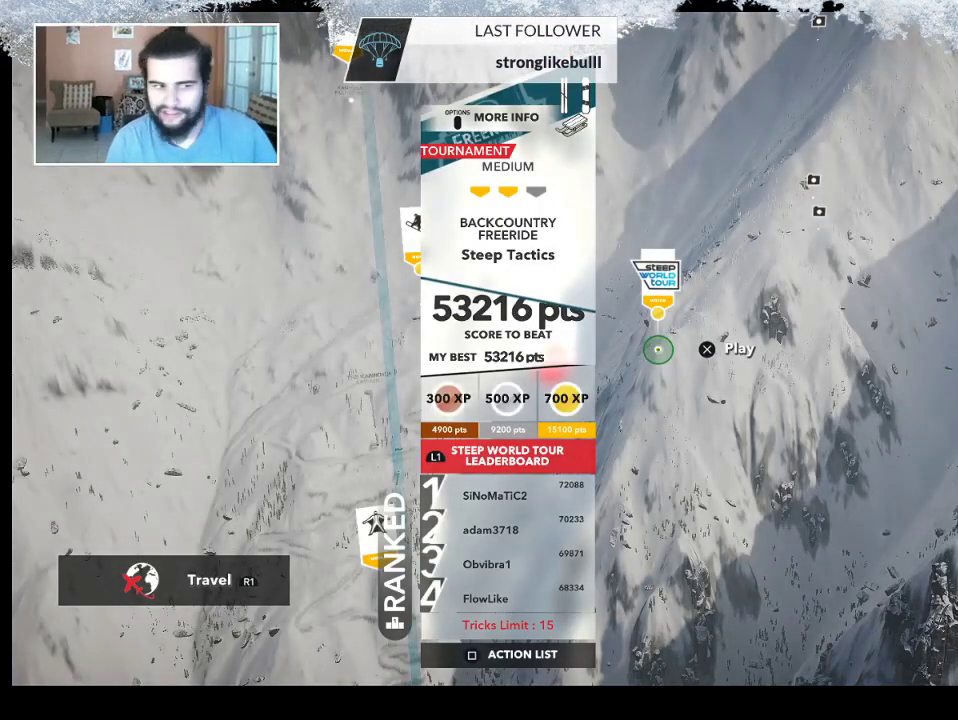
{"buttons": [], "left_stick": "center", "right_stick": "center", "events": []}
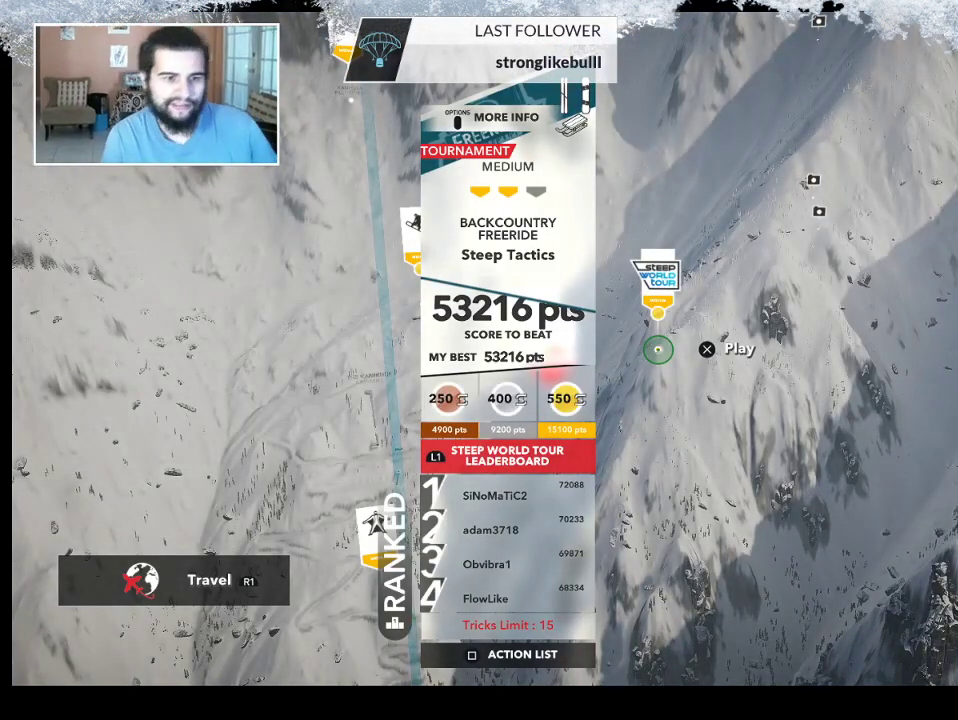
{"buttons": [], "left_stick": "center", "right_stick": "center", "events": []}
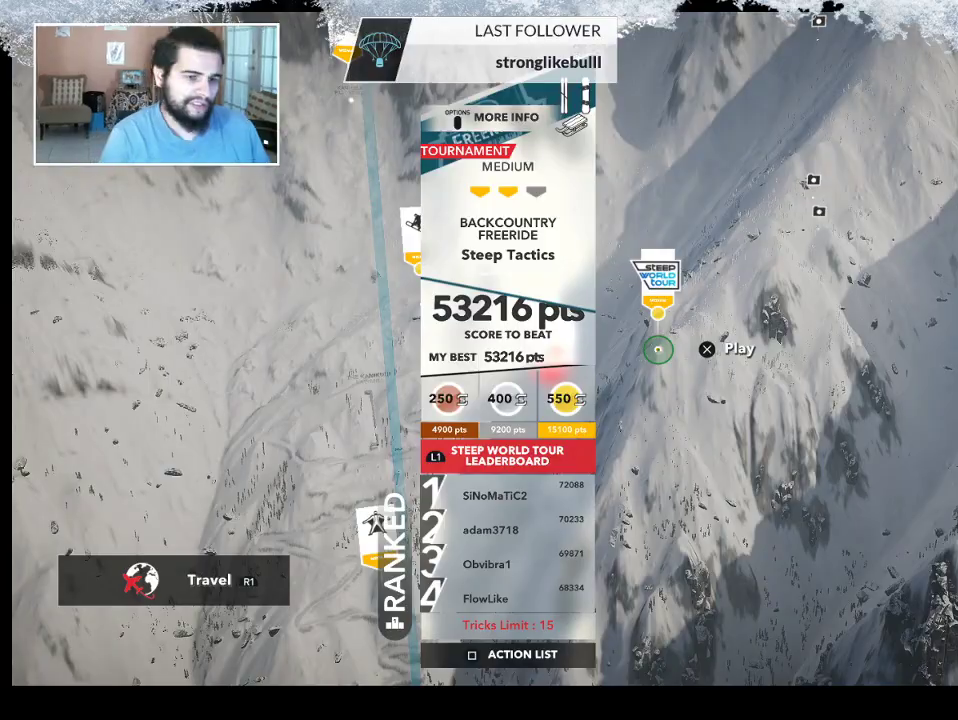
{"buttons": [], "left_stick": "center", "right_stick": "center", "events": []}
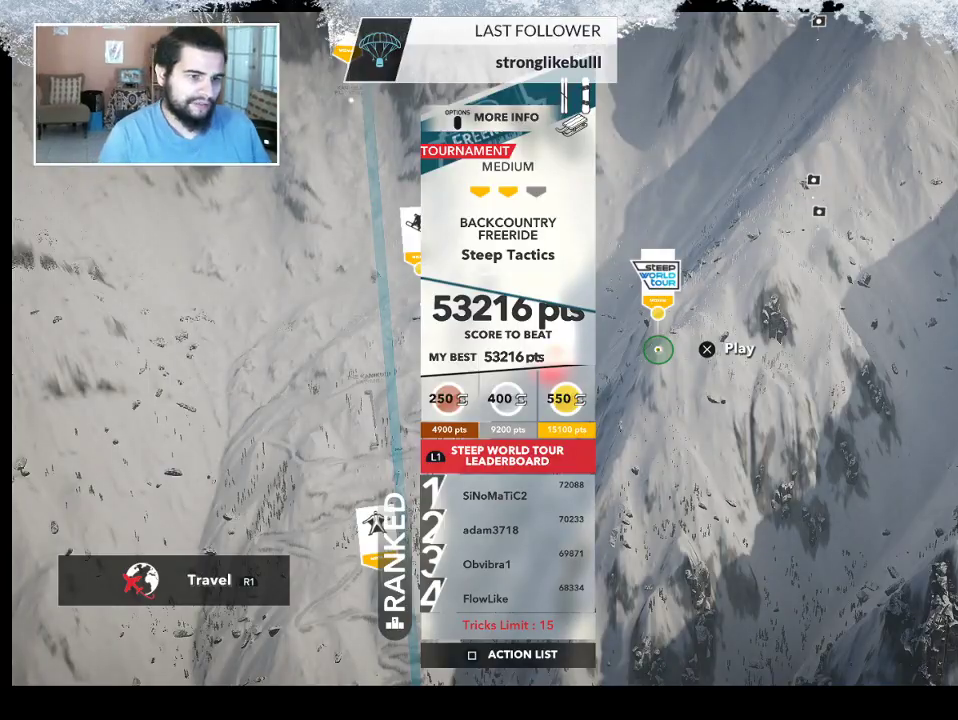
{"buttons": [], "left_stick": "center", "right_stick": "center", "events": []}
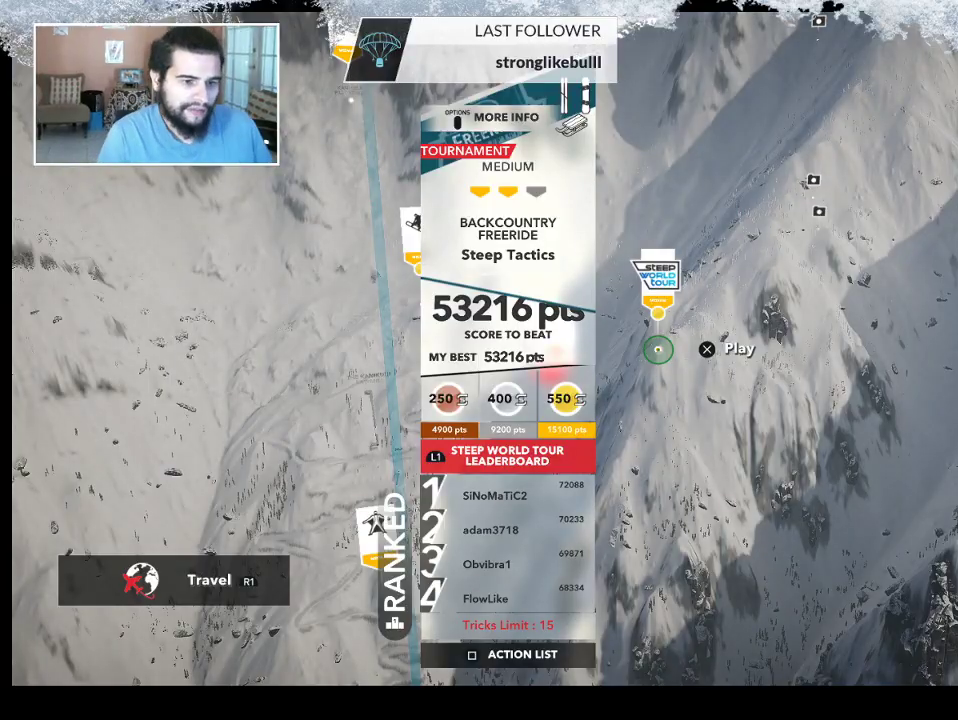
{"buttons": [], "left_stick": "center", "right_stick": "center", "events": []}
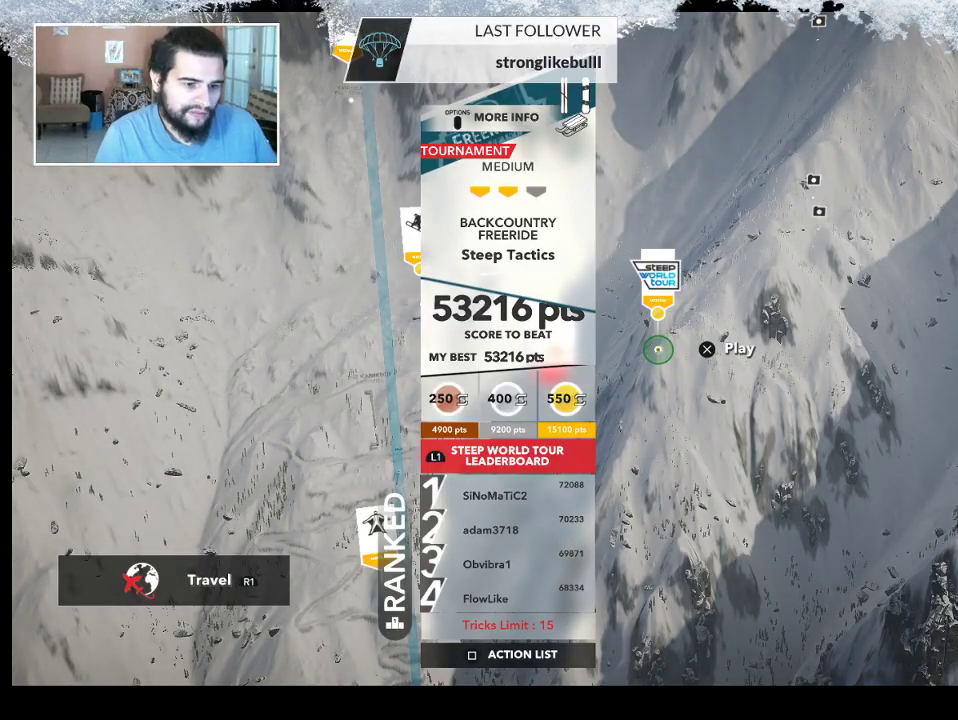
{"buttons": [], "left_stick": "center", "right_stick": "center", "events": []}
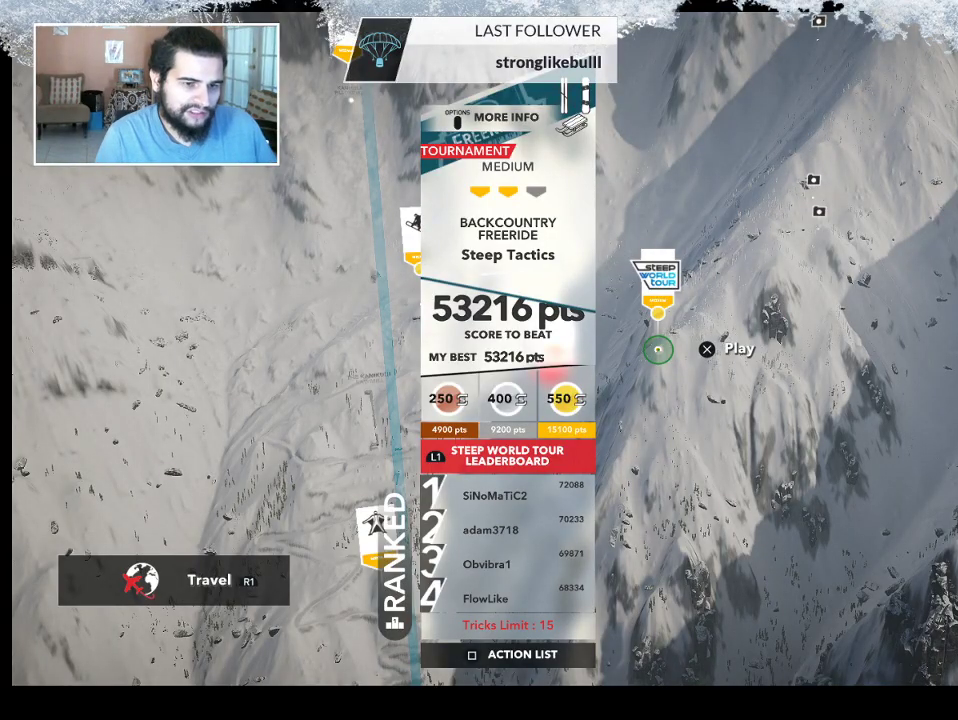
{"buttons": [], "left_stick": "center", "right_stick": "center", "events": [[133, "CROSS", "down"], [233, "CROSS", "up"]]}
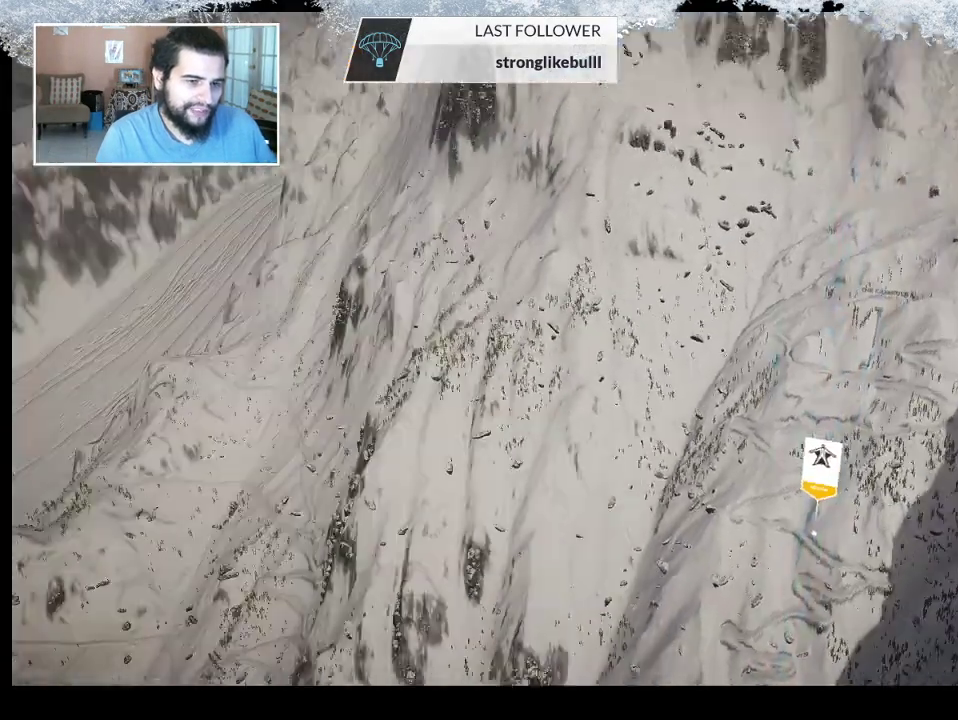
{"buttons": [], "left_stick": "center", "right_stick": "center", "events": []}
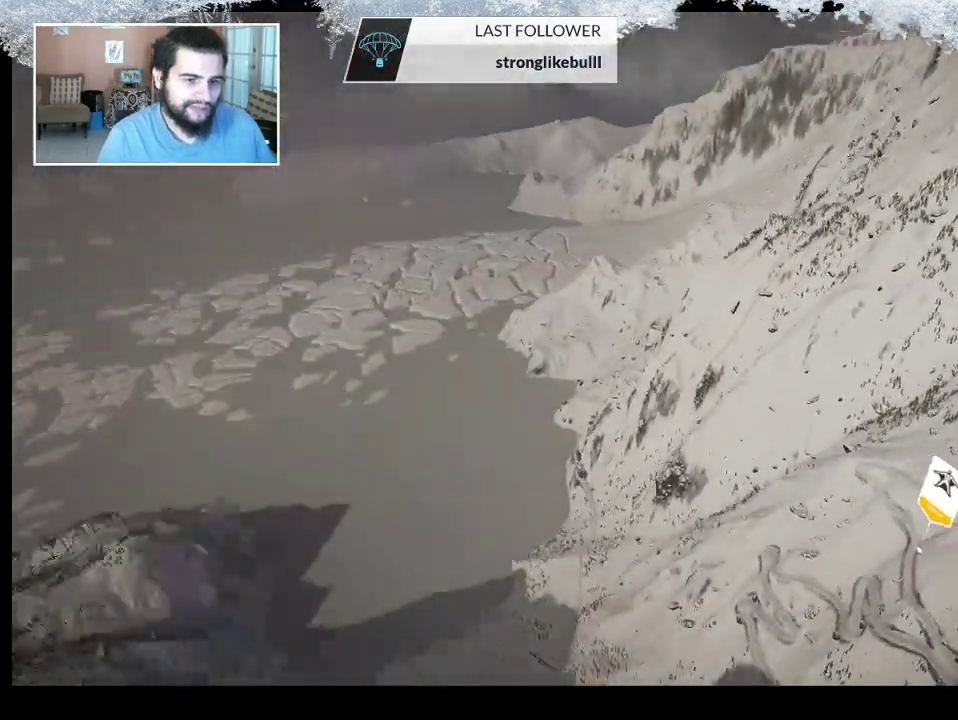
{"buttons": [], "left_stick": "center", "right_stick": "center", "events": []}
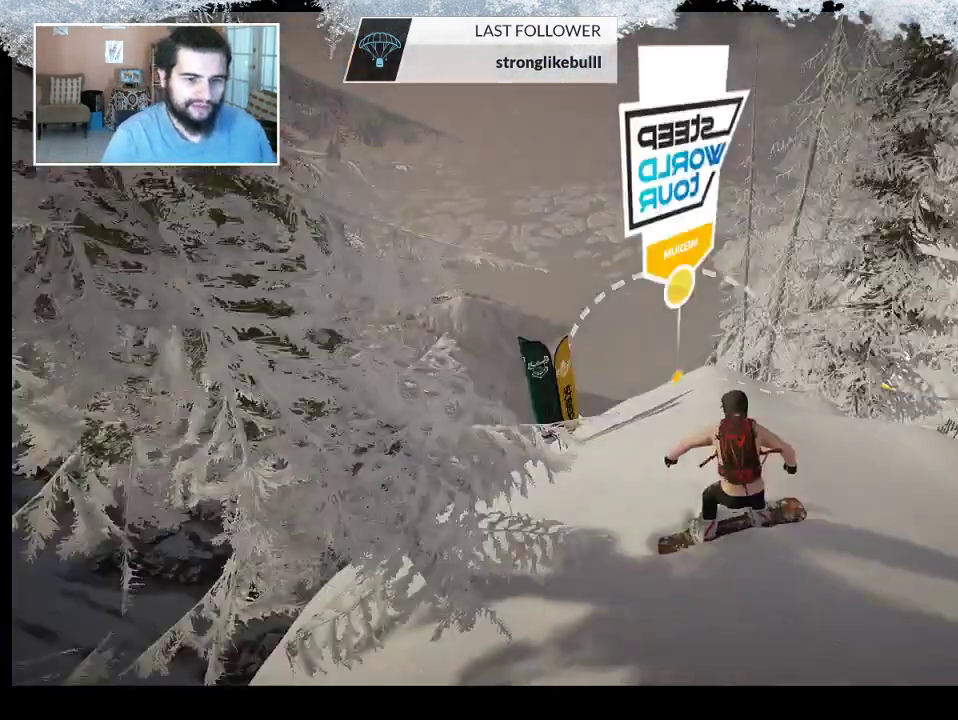
{"buttons": [], "left_stick": "center", "right_stick": "center", "events": []}
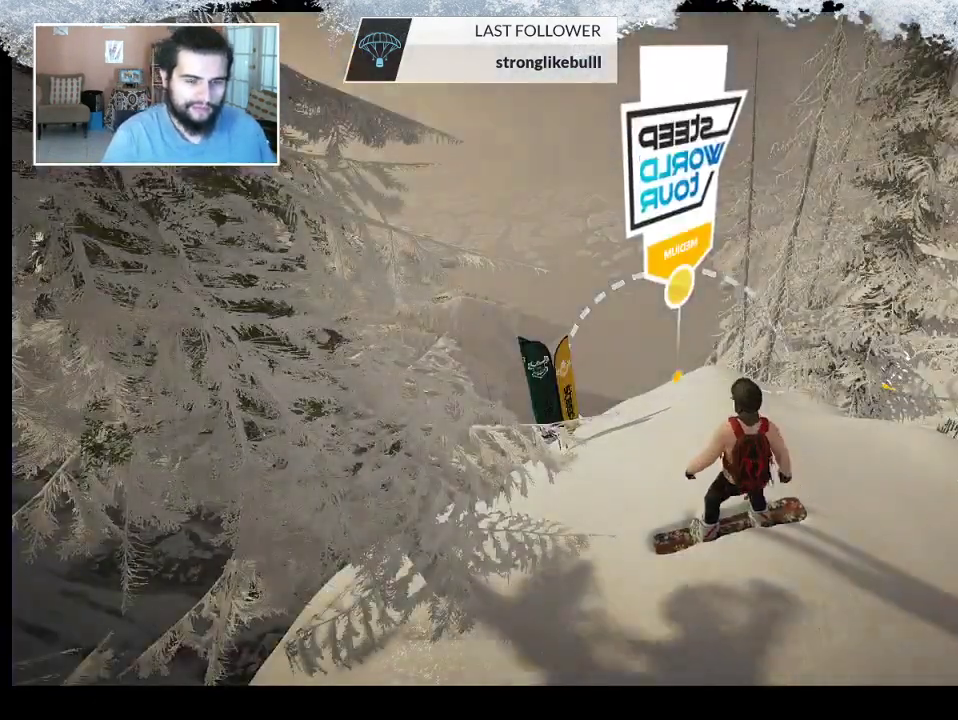
{"buttons": [], "left_stick": "up", "right_stick": "center", "events": [[400, "left_stick", "up"]]}
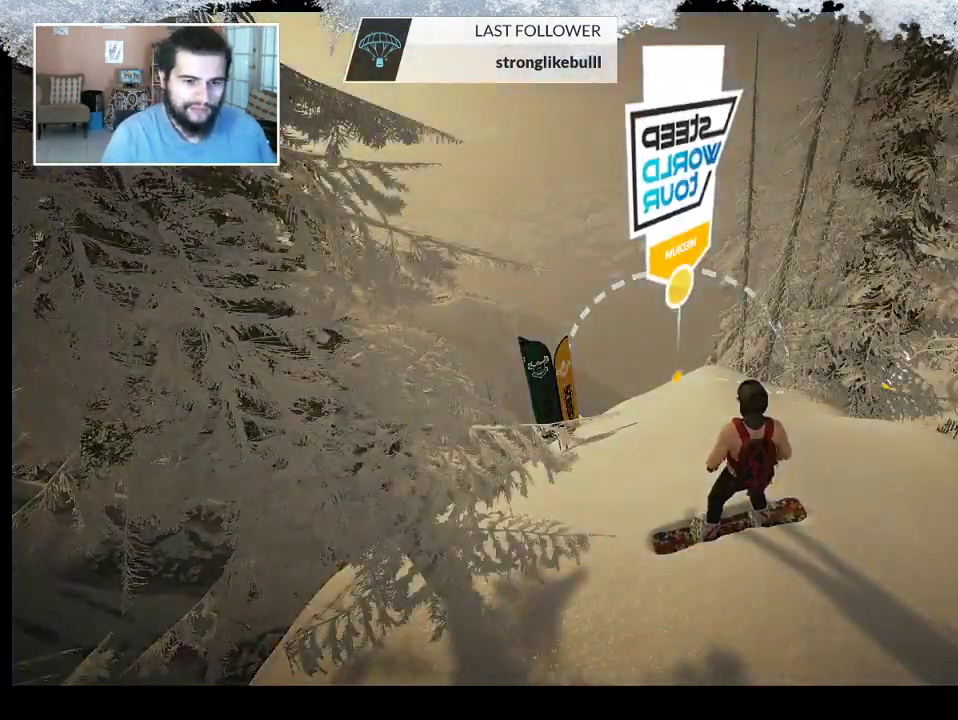
{"buttons": [], "left_stick": "center", "right_stick": "center", "events": [[200, "left_stick", "center"]]}
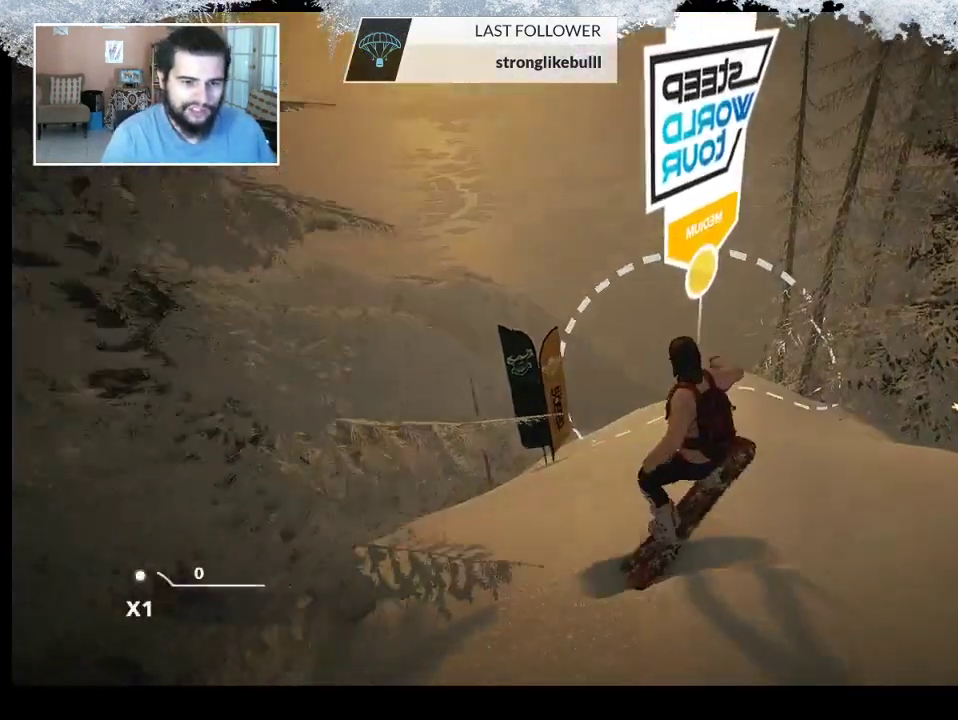
{"buttons": [], "left_stick": "center", "right_stick": "center", "events": [[67, "START", "down"], [200, "START", "up"]]}
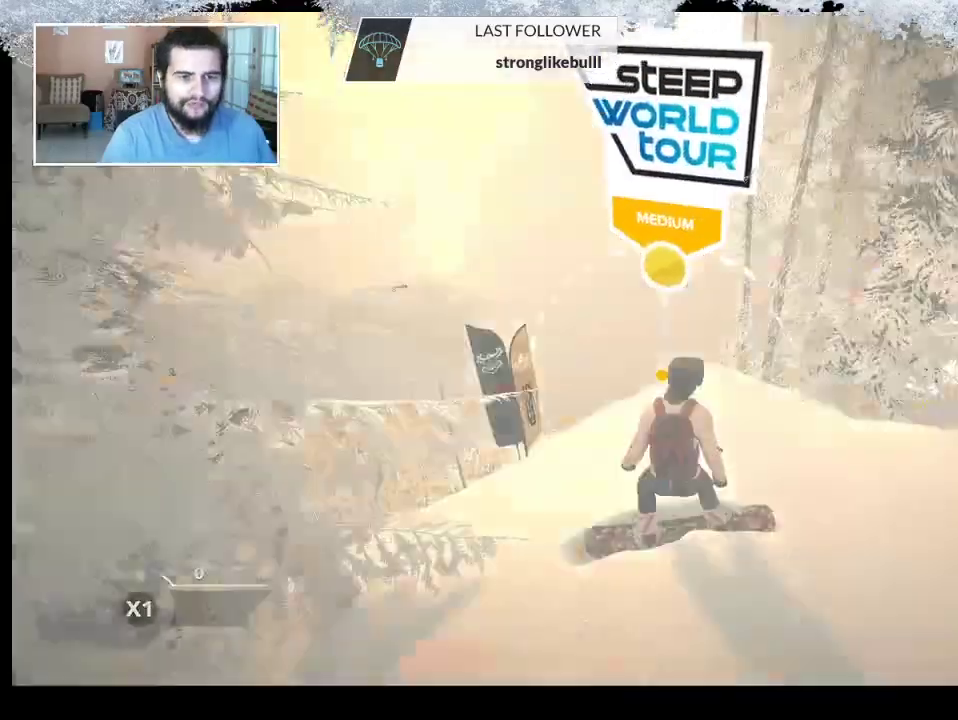
{"buttons": [], "left_stick": "center", "right_stick": "center", "events": []}
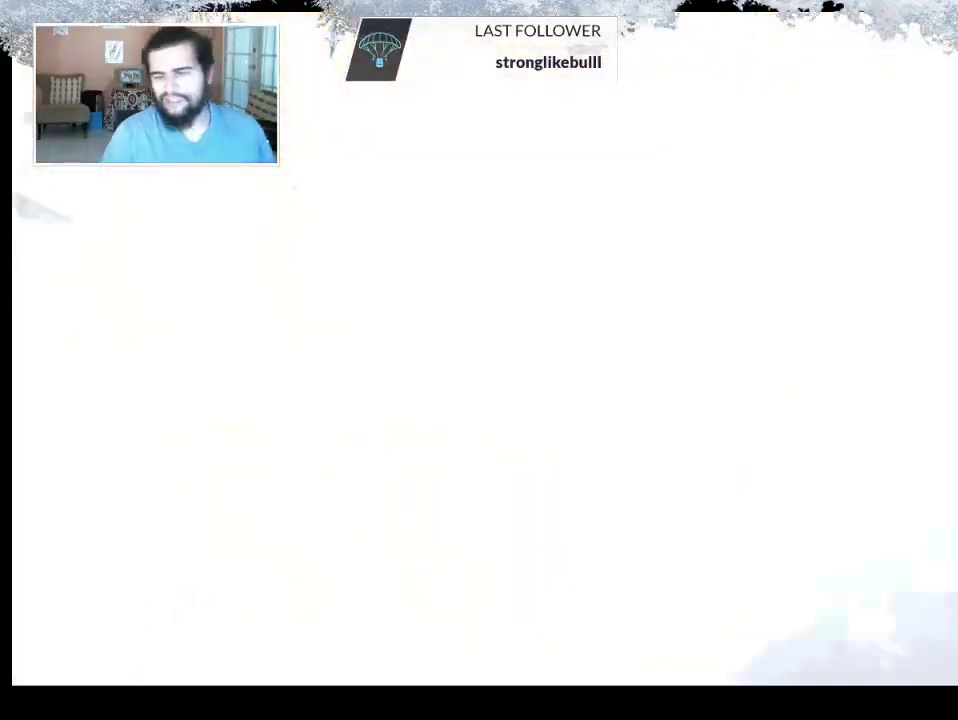
{"buttons": [], "left_stick": "center", "right_stick": "center", "events": []}
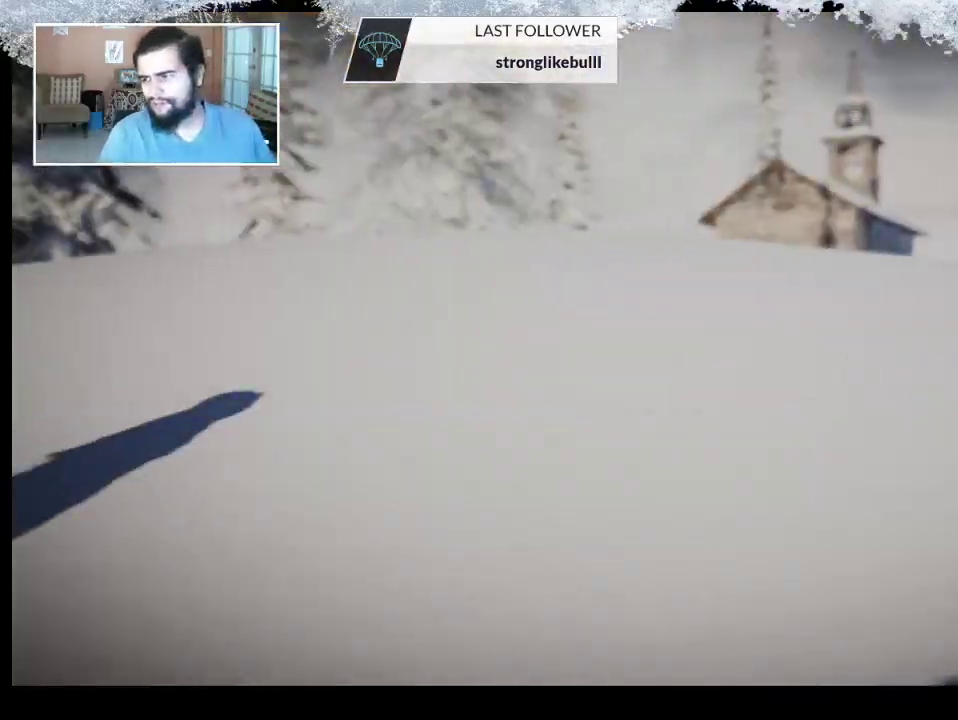
{"buttons": [], "left_stick": "center", "right_stick": "center", "events": []}
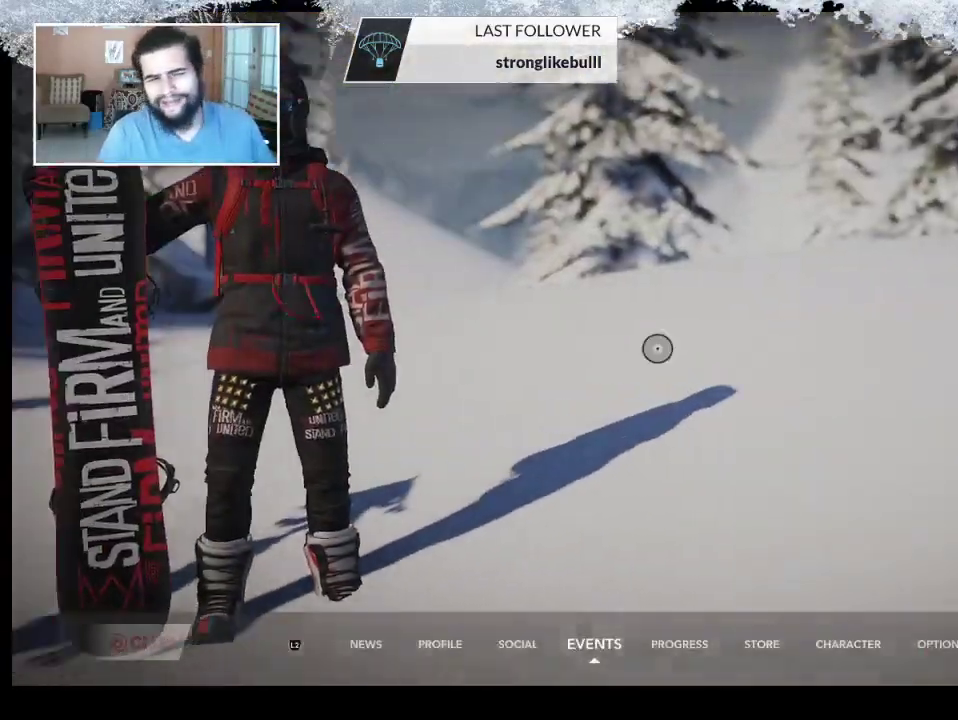
{"buttons": [], "left_stick": "center", "right_stick": "center", "events": []}
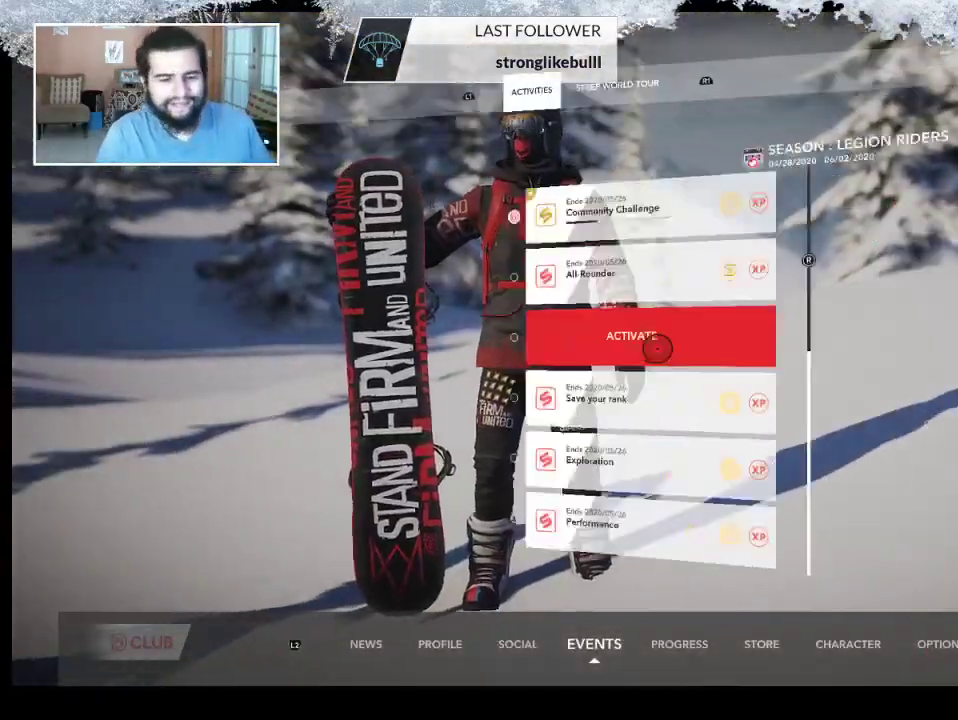
{"buttons": ["R2"], "left_stick": "center", "right_stick": "center", "events": [[33, "R2", "down"], [200, "R2", "up"], [267, "R2", "down"], [400, "R2", "up"], [500, "R2", "down"]]}
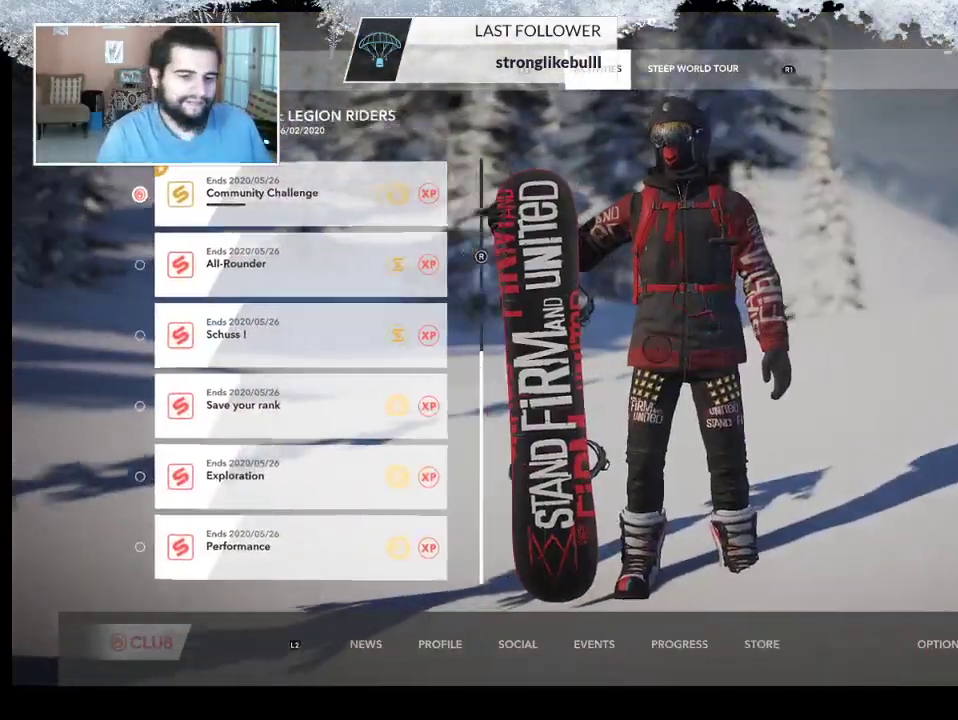
{"buttons": ["L2"], "left_stick": "center", "right_stick": "center", "events": [[133, "R2", "up"], [167, "R2", "down"], [333, "R2", "up"], [500, "L2", "down"]]}
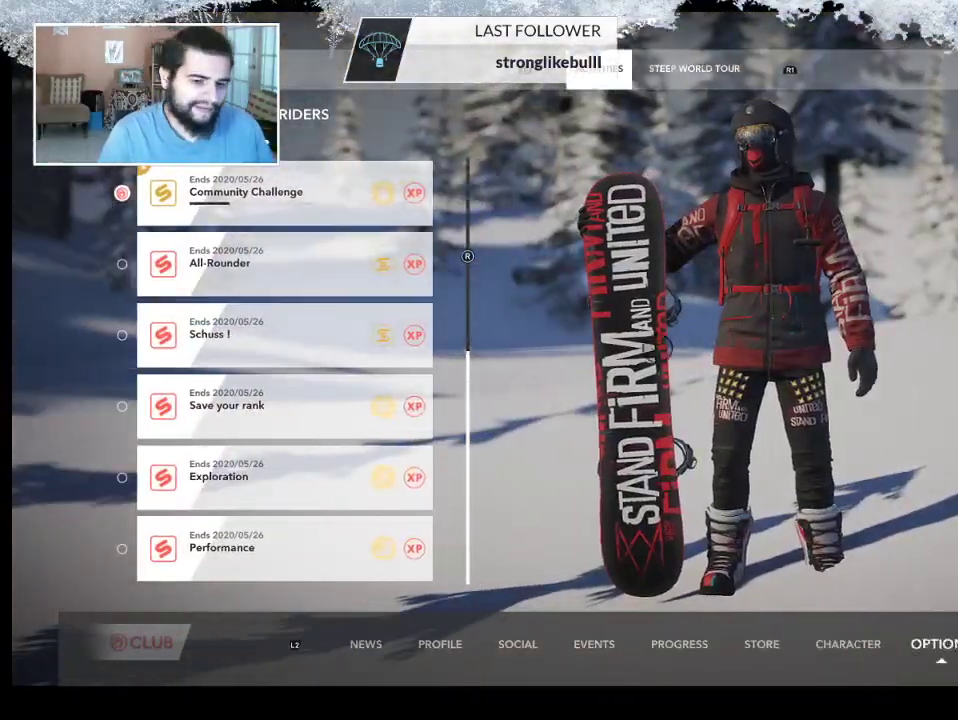
{"buttons": [], "left_stick": "center", "right_stick": "center", "events": [[200, "L2", "up"]]}
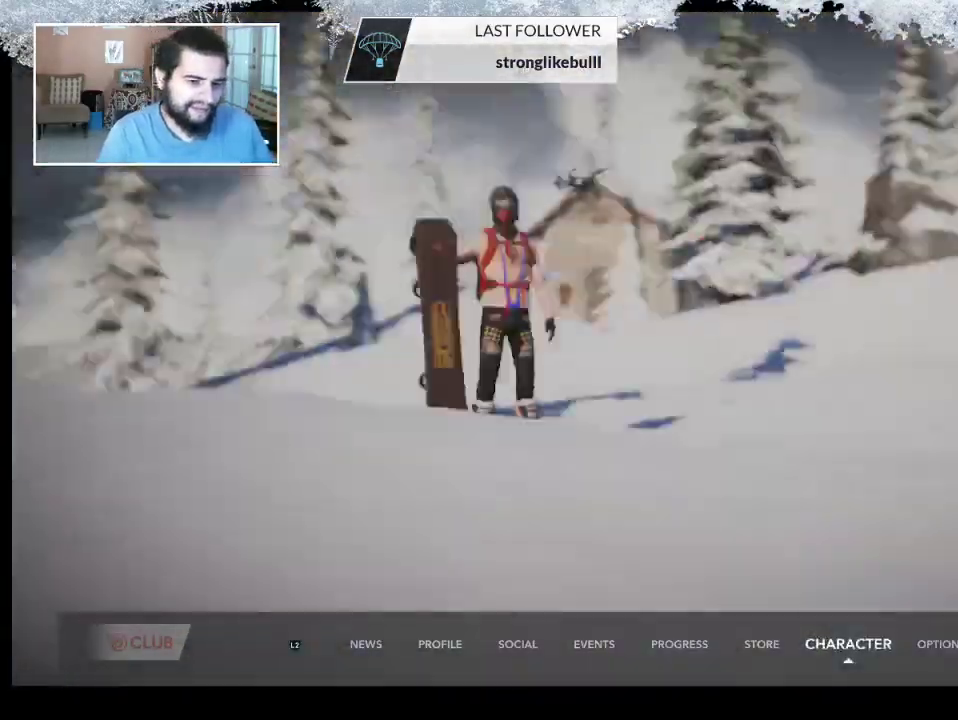
{"buttons": [], "left_stick": "center", "right_stick": "center", "events": []}
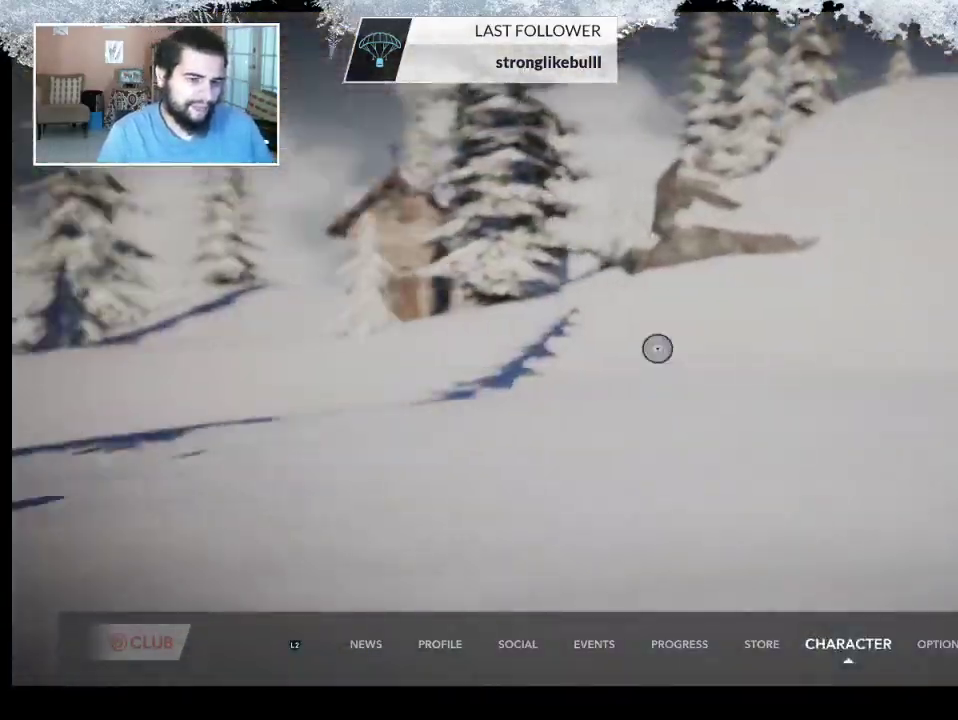
{"buttons": [], "left_stick": "center", "right_stick": "center", "events": []}
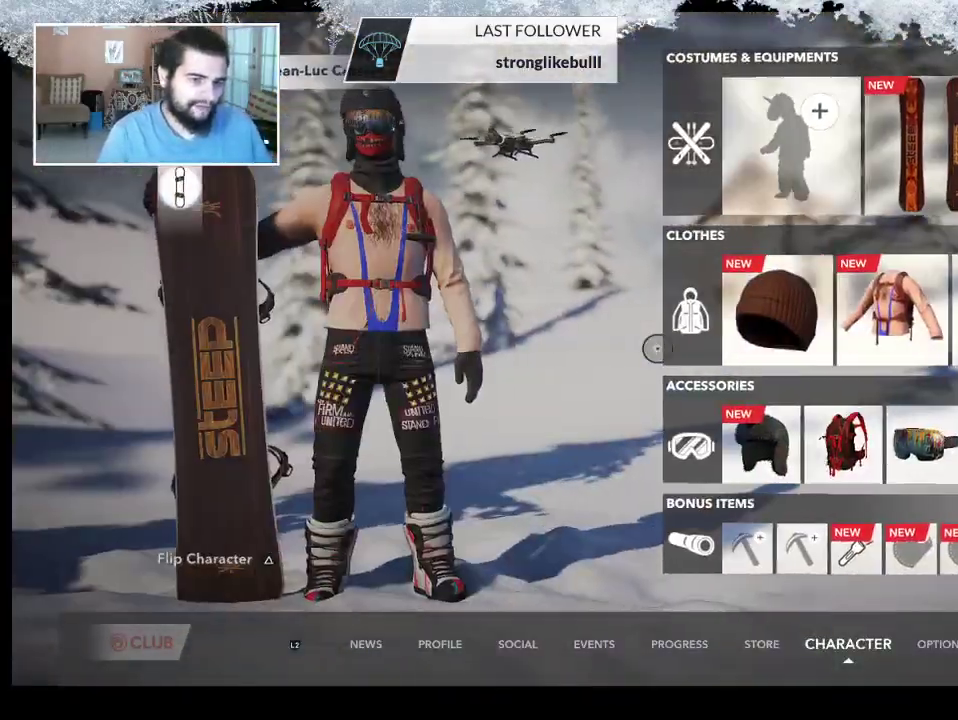
{"buttons": [], "left_stick": "center", "right_stick": "center", "events": []}
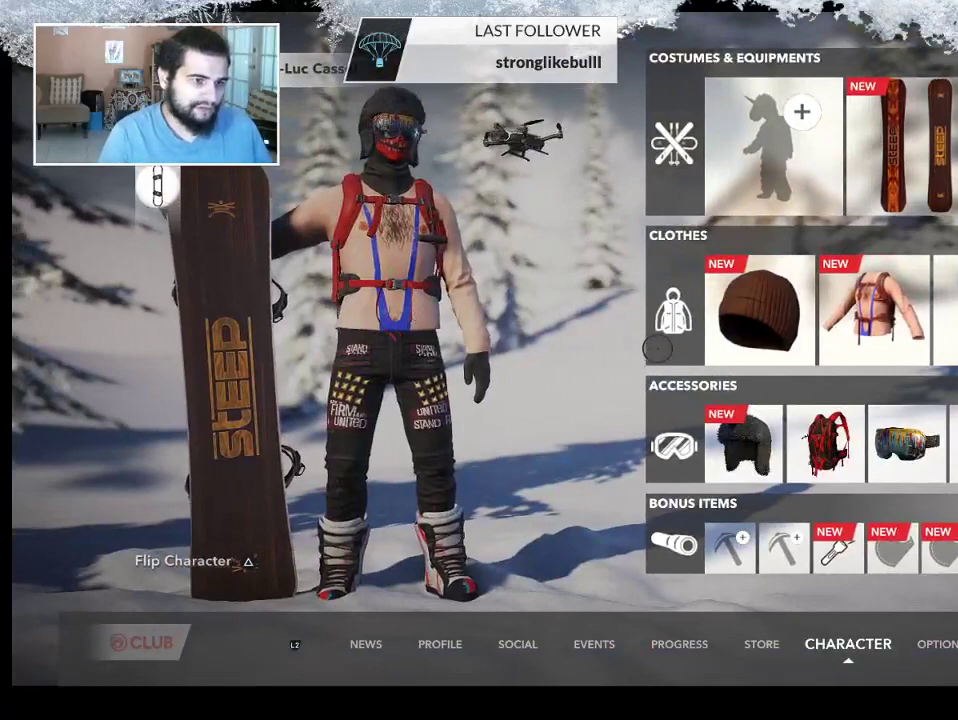
{"buttons": [], "left_stick": "center", "right_stick": "center", "events": [[200, "DPAD_RIGHT", "down"], [333, "DPAD_RIGHT", "up"]]}